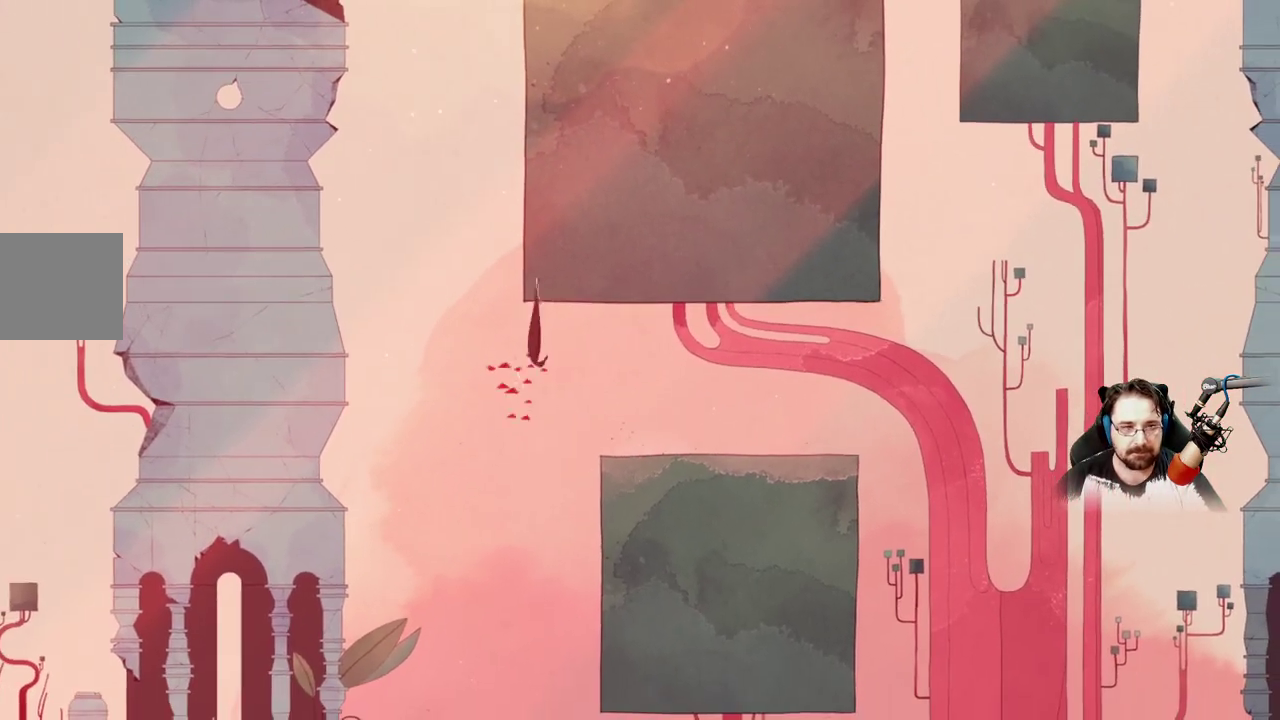
Gameplay with a controller (Xbox layout); each line is a JSON object with the inputs held at the frame after it. "events" lists button and stick changes between this image and that frame as [ms after this image, input, new state], when the widget could be followed in between.
{"buttons": ["A"], "left_stick": "center", "right_stick": "center", "events": []}
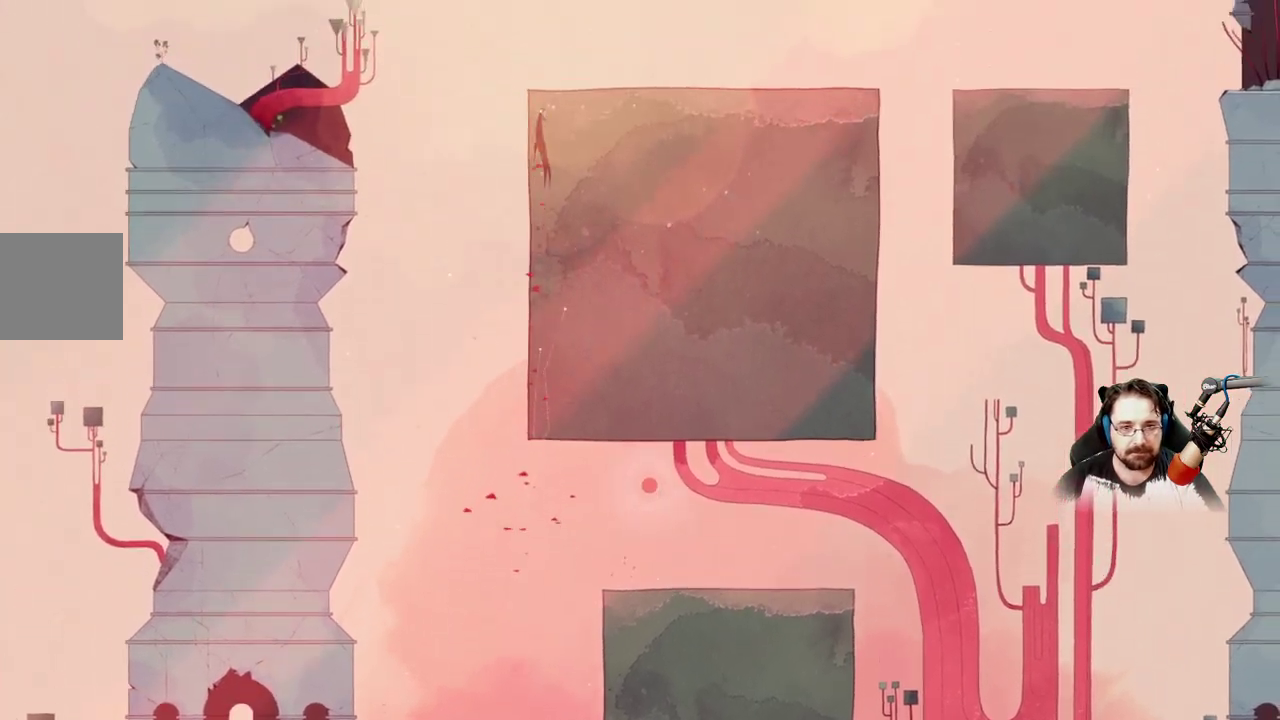
{"buttons": [], "left_stick": "right", "right_stick": "center", "events": [[267, "A", "up"], [300, "left_stick", "right"]]}
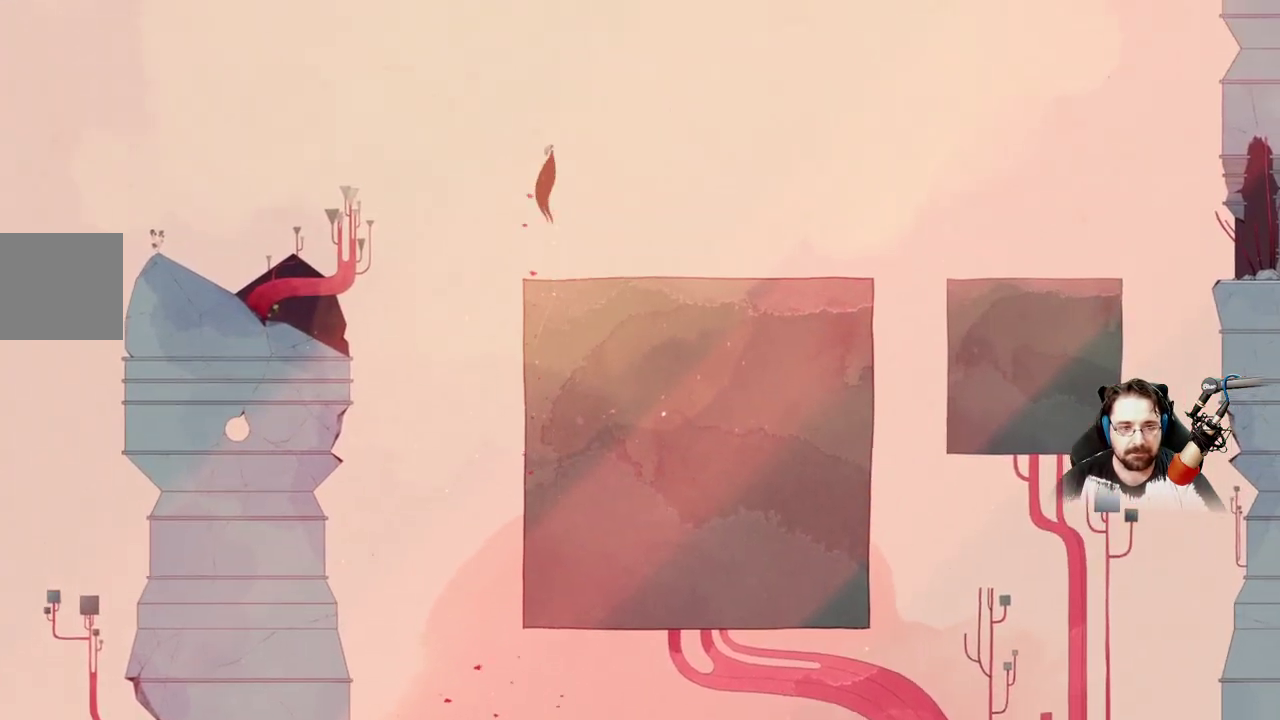
{"buttons": [], "left_stick": "right", "right_stick": "center", "events": []}
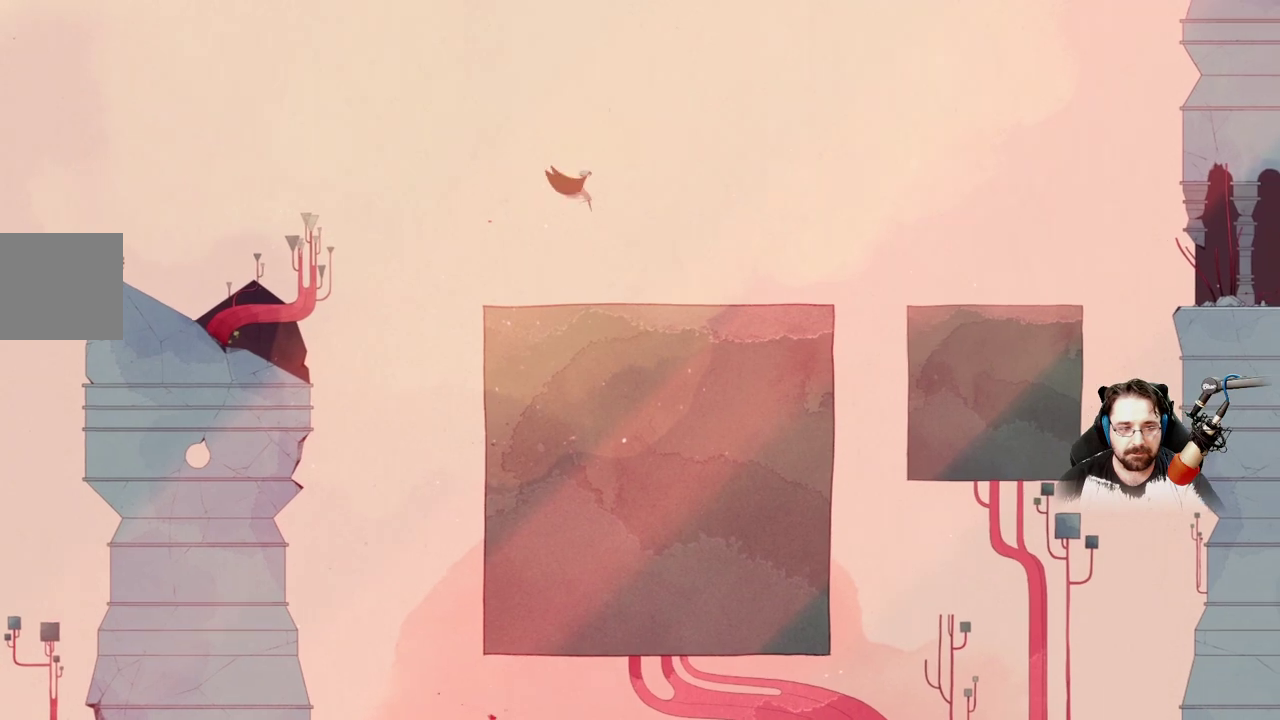
{"buttons": [], "left_stick": "right", "right_stick": "center", "events": []}
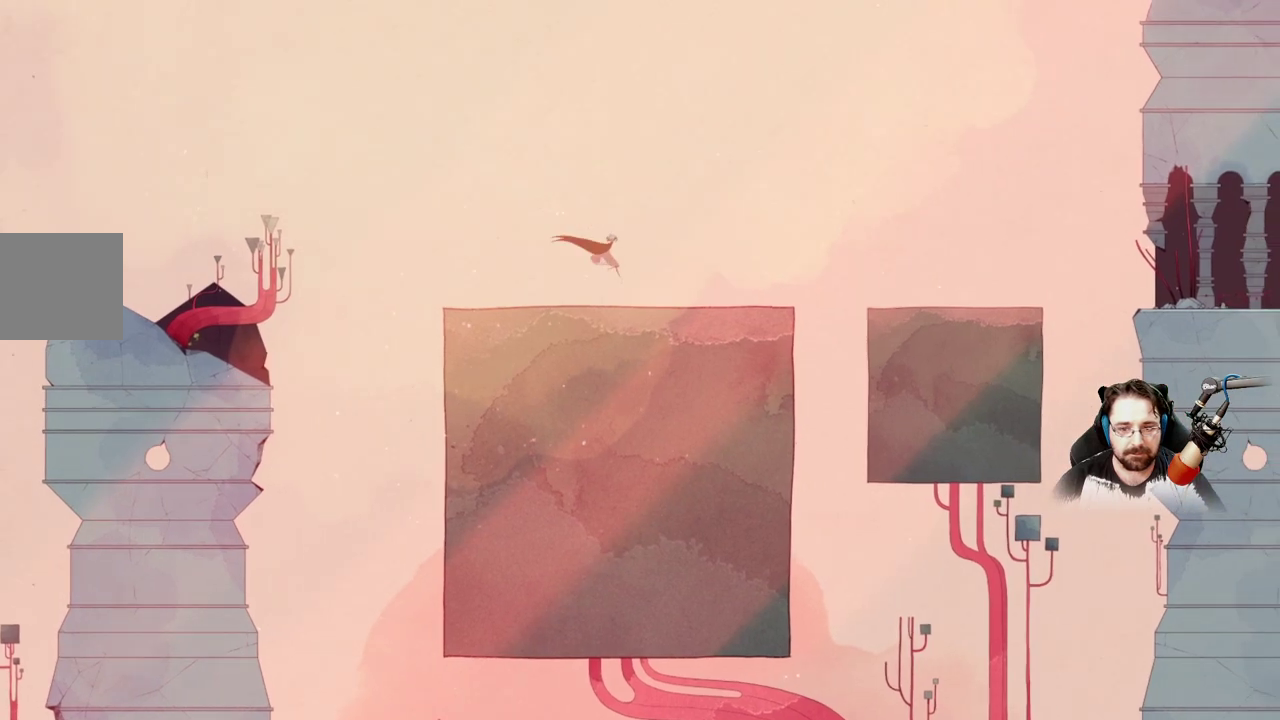
{"buttons": [], "left_stick": "right", "right_stick": "center", "events": []}
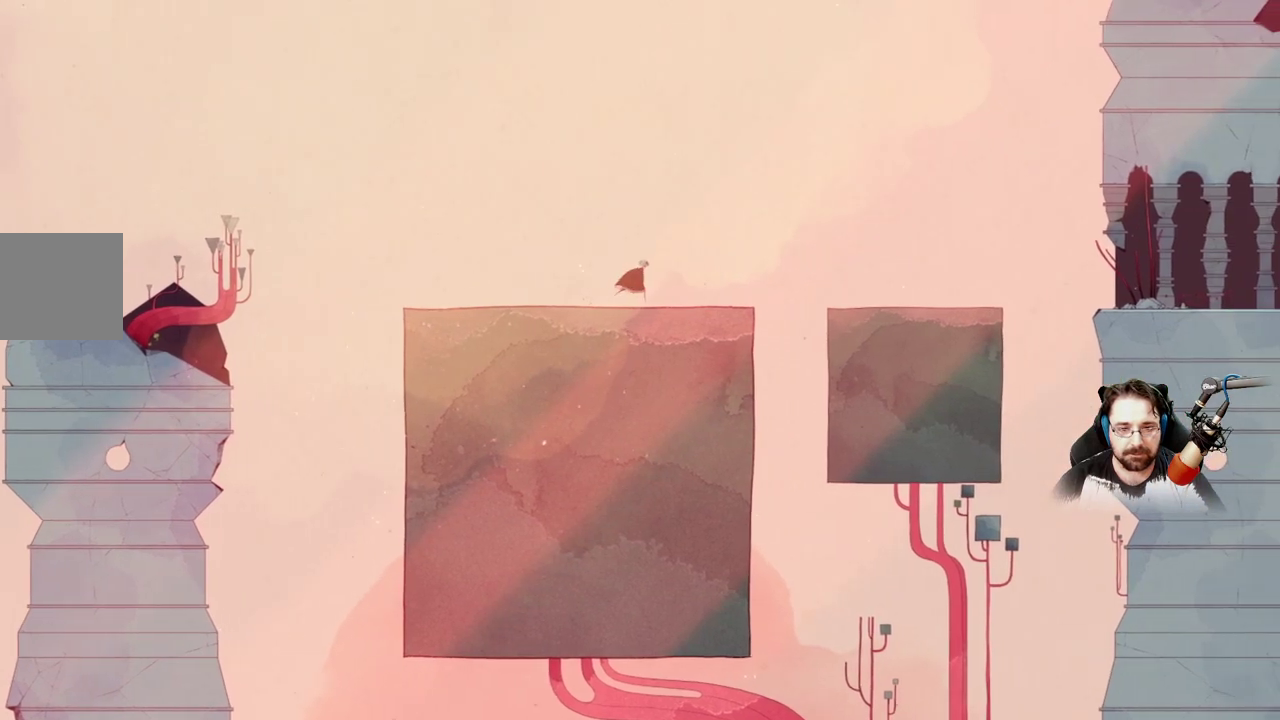
{"buttons": [], "left_stick": "right", "right_stick": "center", "events": []}
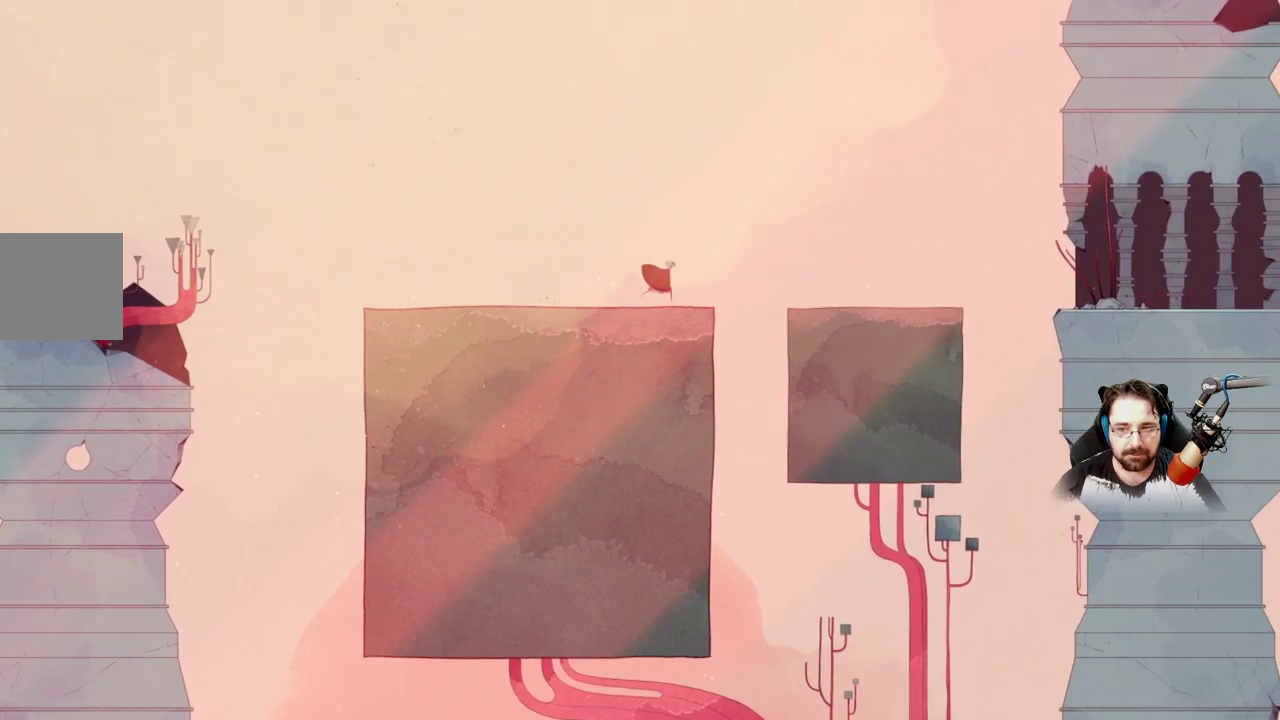
{"buttons": ["A"], "left_stick": "right", "right_stick": "center", "events": [[100, "A", "down"]]}
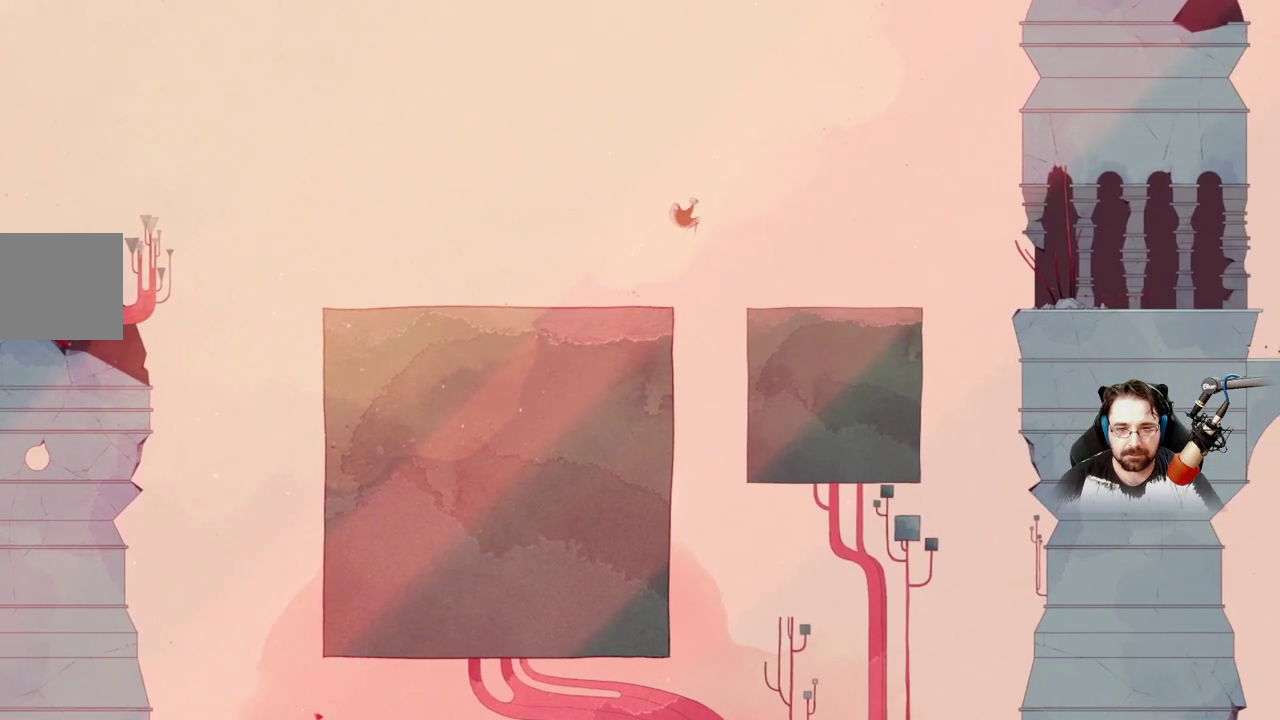
{"buttons": ["A"], "left_stick": "right", "right_stick": "center", "events": []}
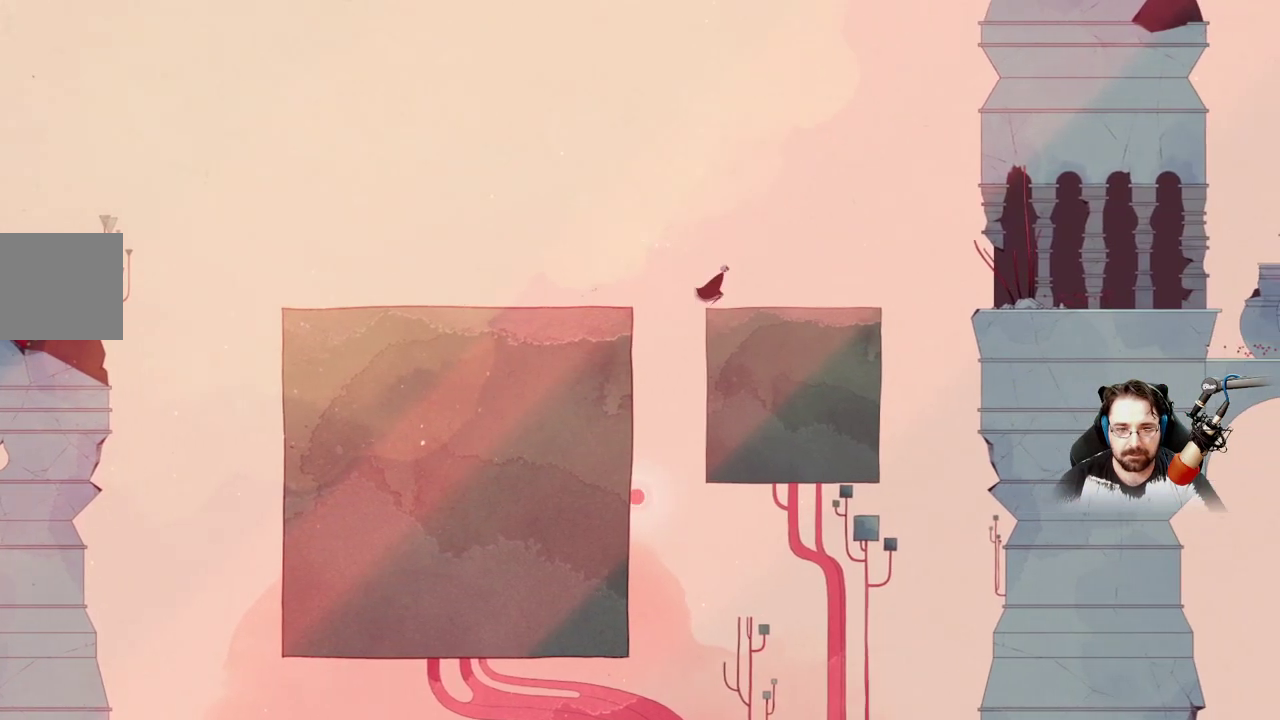
{"buttons": [], "left_stick": "right", "right_stick": "center", "events": [[200, "A", "up"]]}
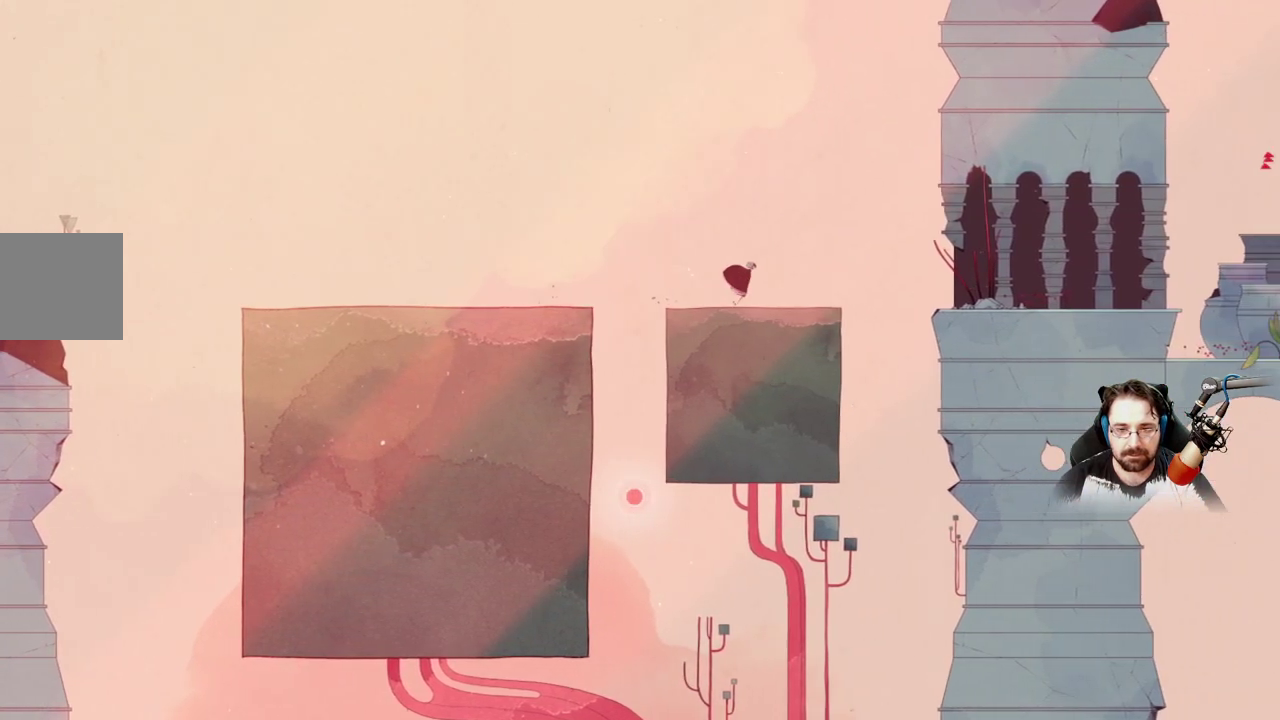
{"buttons": [], "left_stick": "right", "right_stick": "center", "events": []}
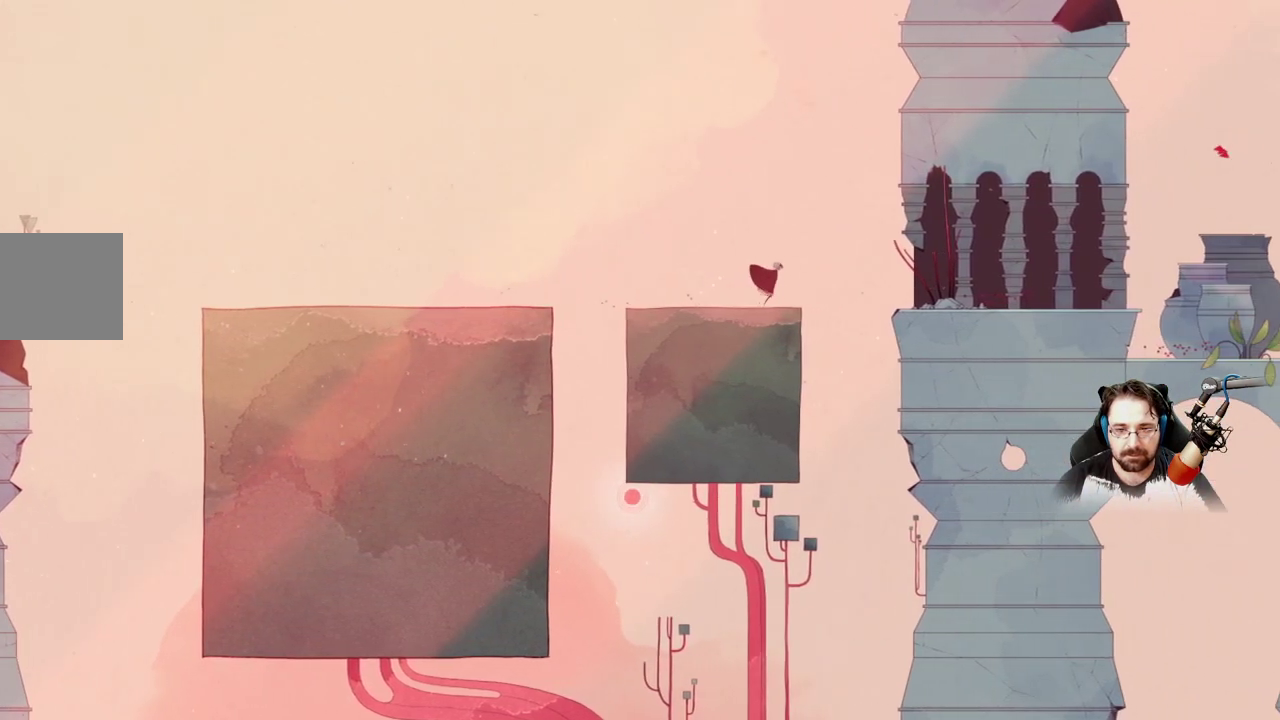
{"buttons": ["A"], "left_stick": "right", "right_stick": "center", "events": [[67, "A", "down"], [267, "A", "up"], [333, "A", "down"]]}
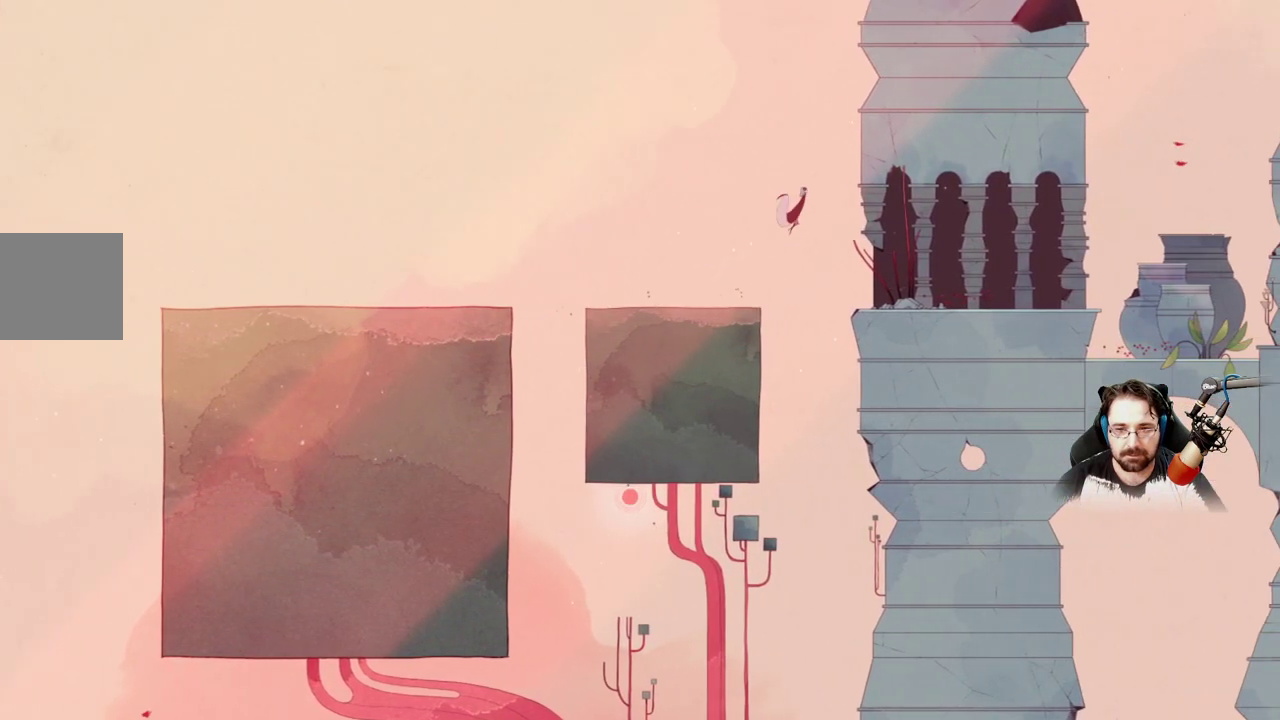
{"buttons": ["A"], "left_stick": "right", "right_stick": "center", "events": []}
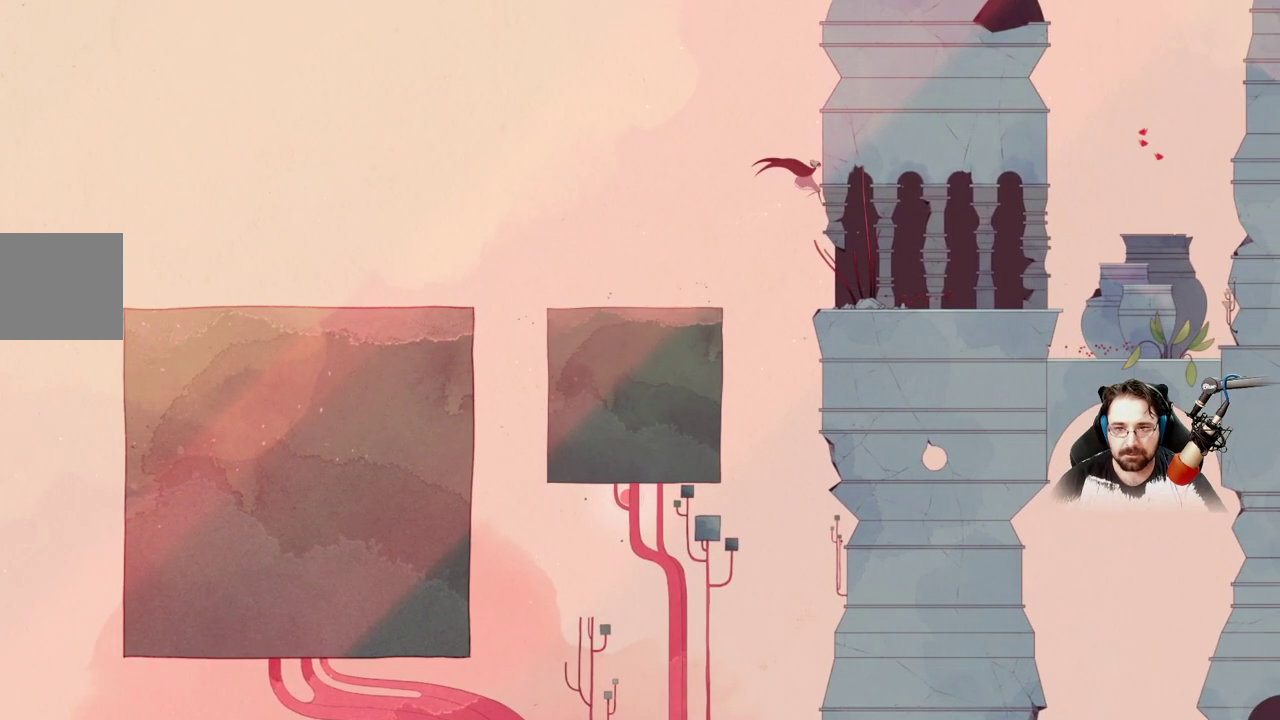
{"buttons": ["A"], "left_stick": "right", "right_stick": "center", "events": []}
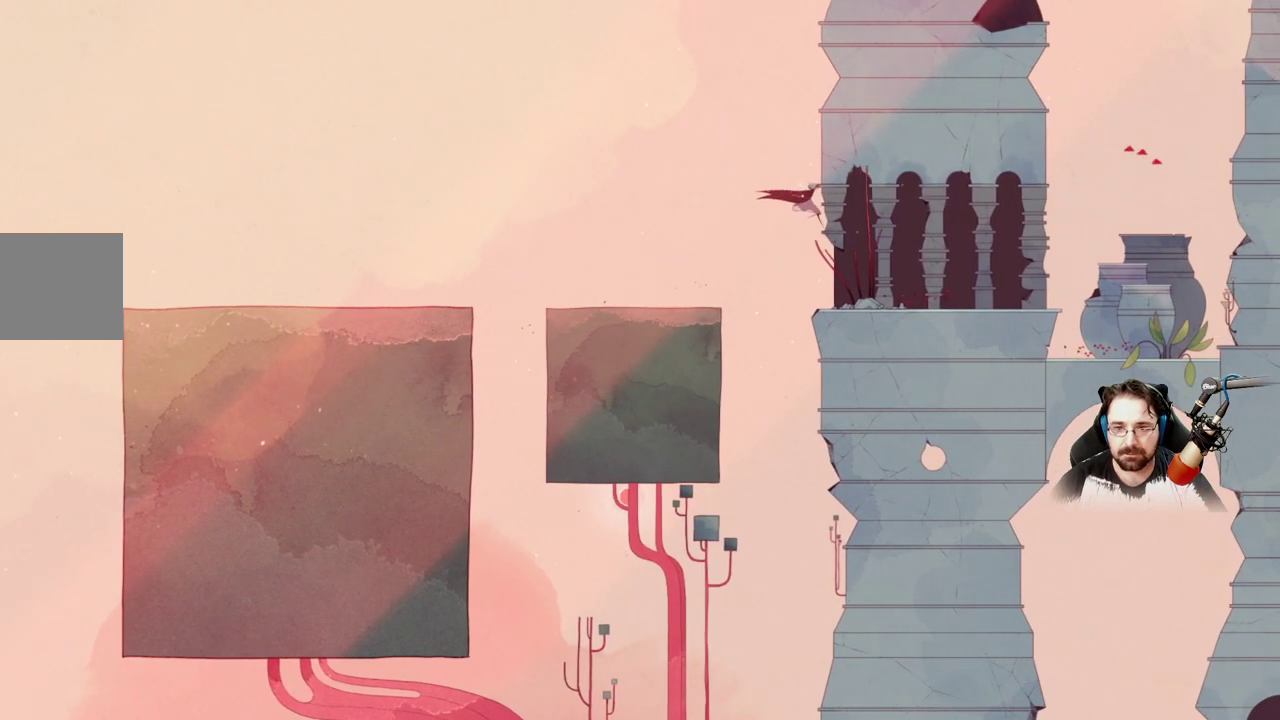
{"buttons": ["A"], "left_stick": "right", "right_stick": "center", "events": []}
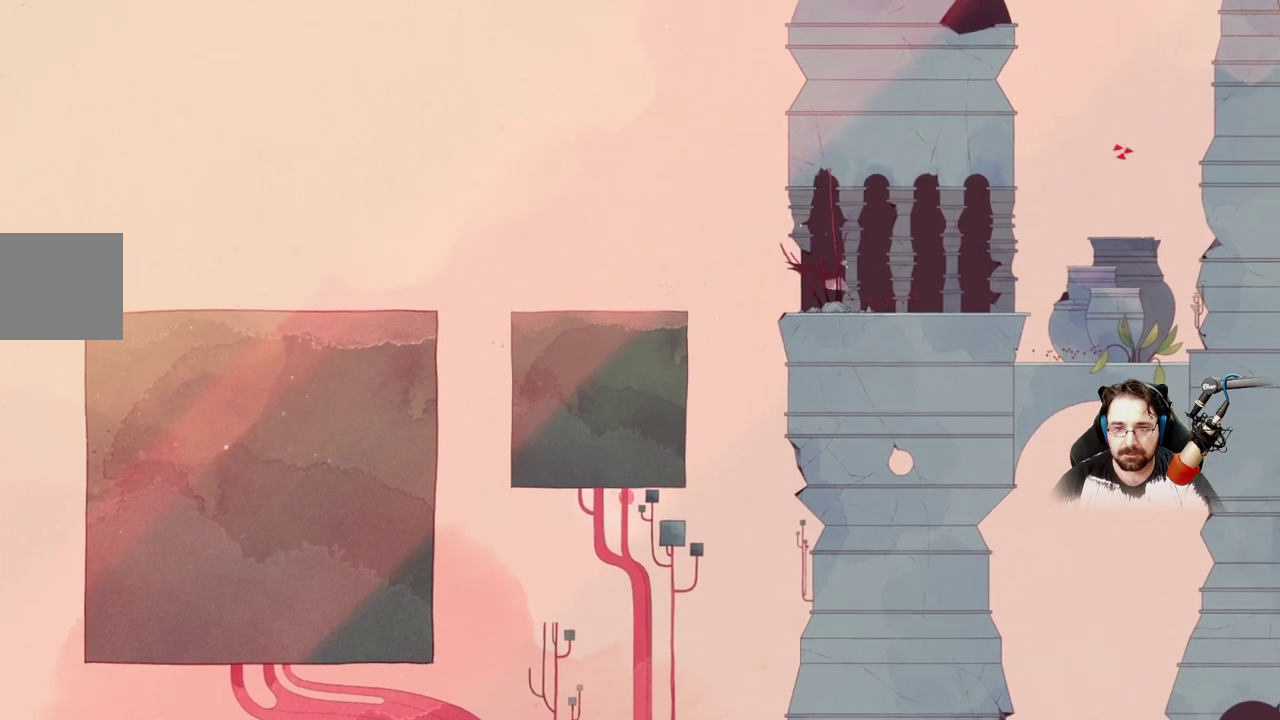
{"buttons": [], "left_stick": "right", "right_stick": "center", "events": [[233, "A", "up"]]}
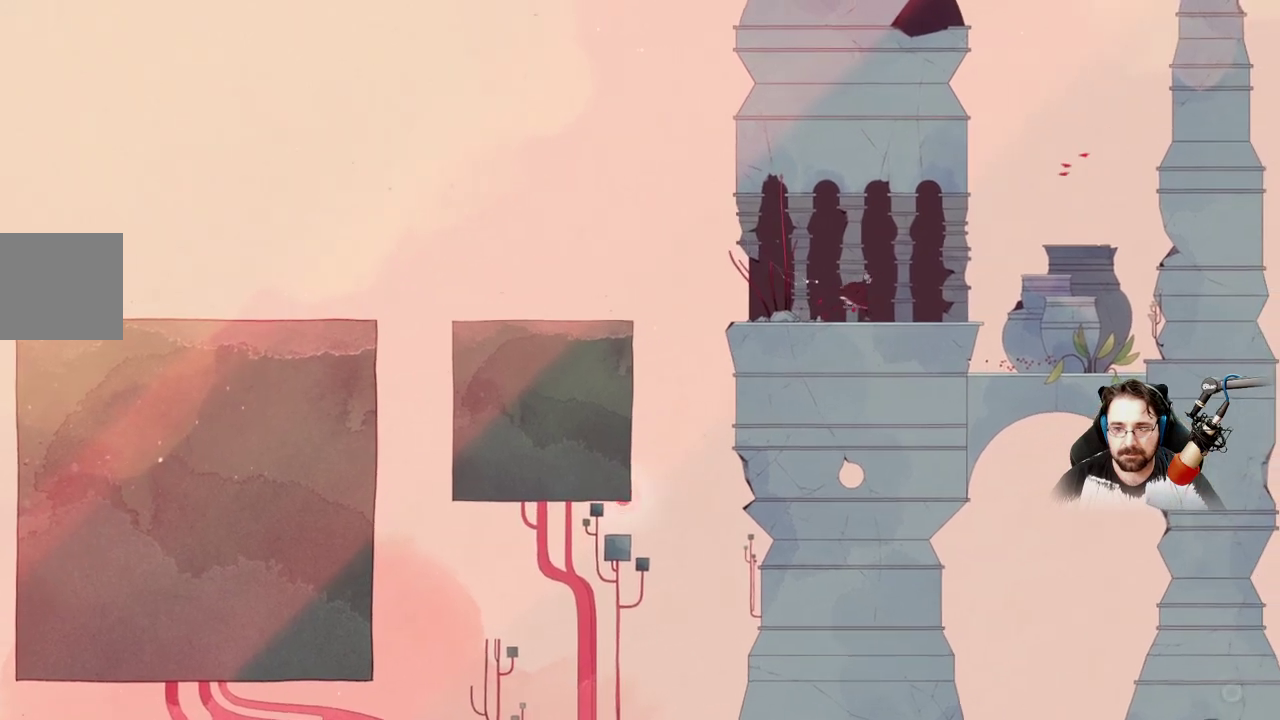
{"buttons": [], "left_stick": "right", "right_stick": "center", "events": []}
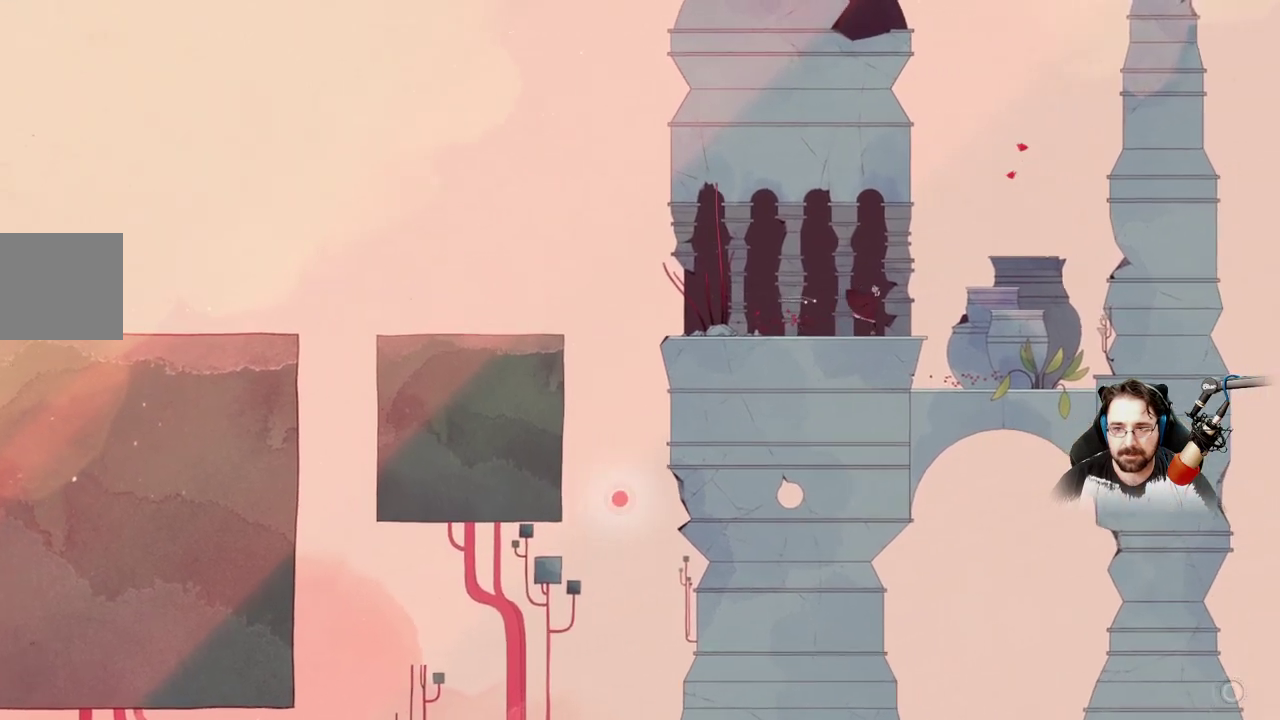
{"buttons": ["A"], "left_stick": "right", "right_stick": "center", "events": [[133, "A", "down"]]}
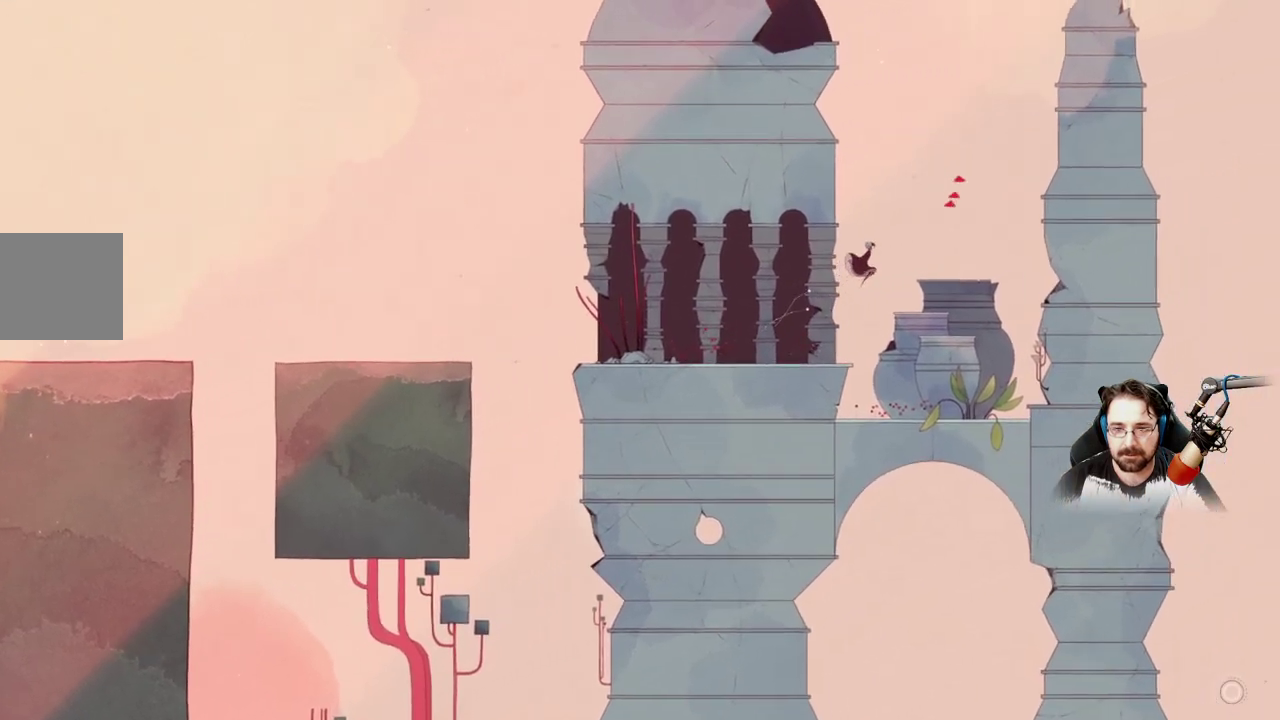
{"buttons": ["A"], "left_stick": "right", "right_stick": "center", "events": [[300, "A", "up"], [467, "A", "down"]]}
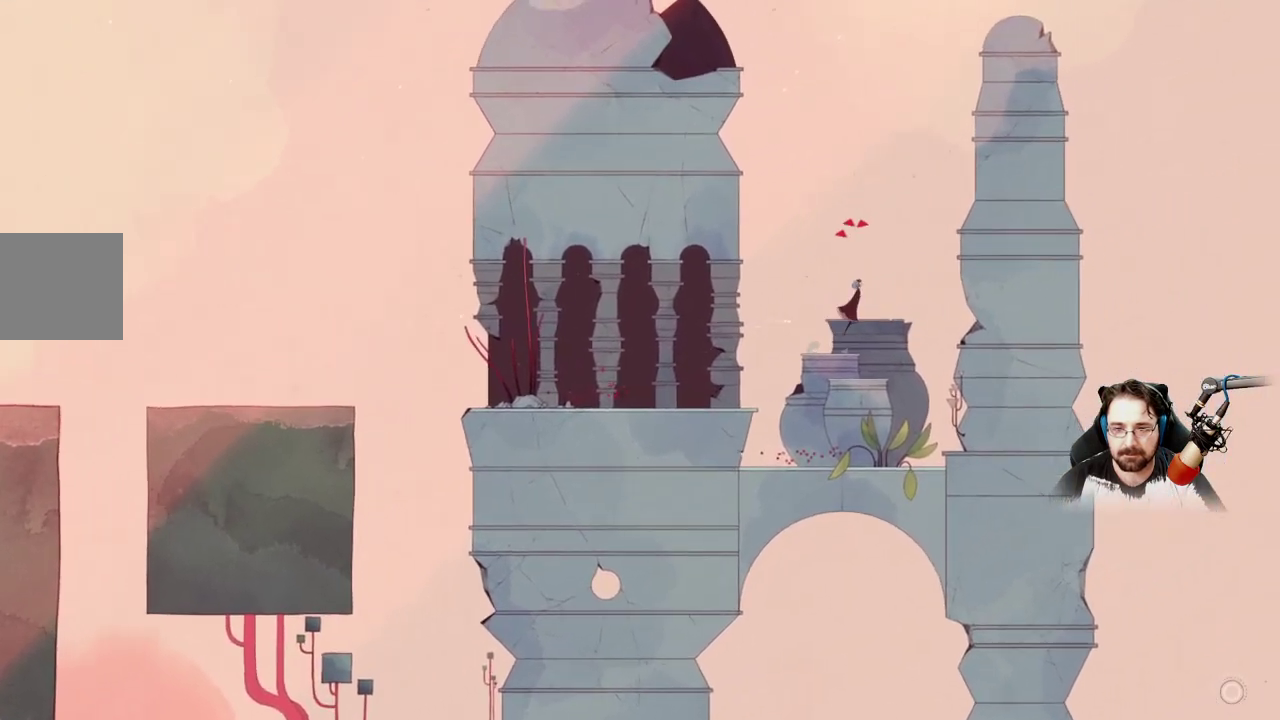
{"buttons": [], "left_stick": "center", "right_stick": "center", "events": [[133, "left_stick", "up-left"], [200, "A", "up"], [467, "left_stick", "center"]]}
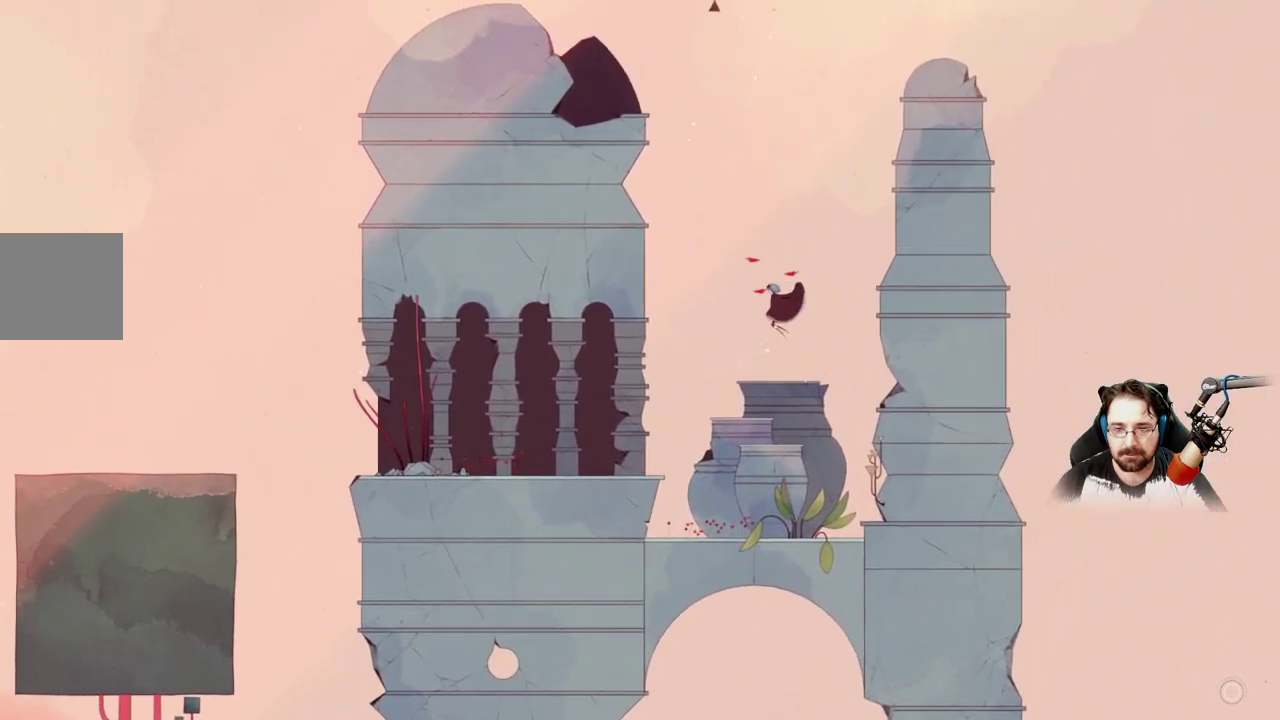
{"buttons": ["A"], "left_stick": "center", "right_stick": "center", "events": [[100, "A", "down"]]}
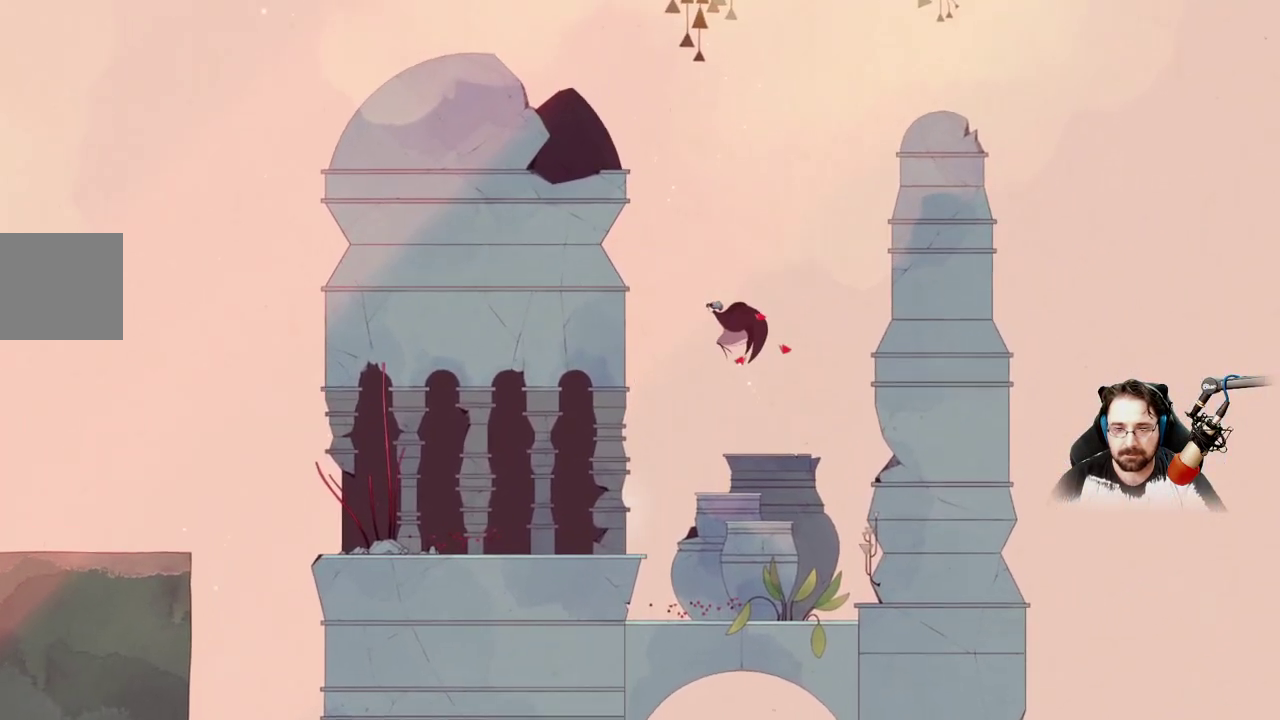
{"buttons": ["A"], "left_stick": "center", "right_stick": "center", "events": []}
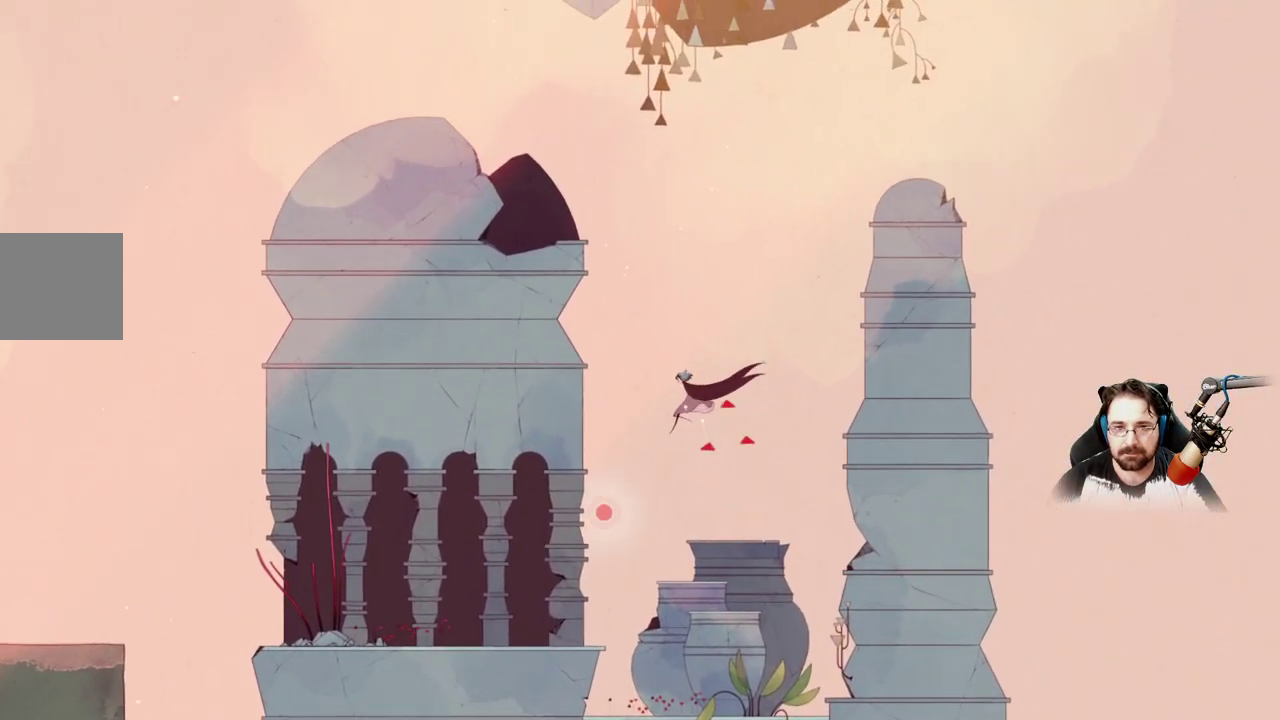
{"buttons": ["A"], "left_stick": "right", "right_stick": "center", "events": [[500, "left_stick", "right"]]}
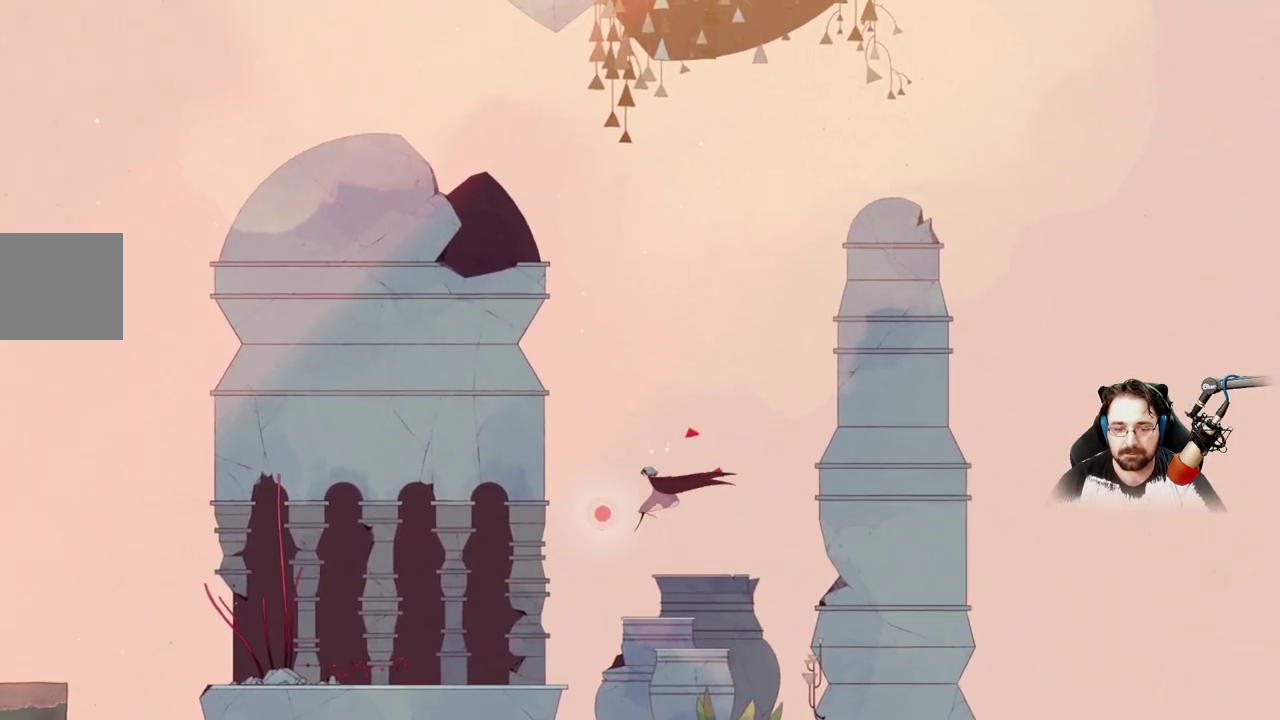
{"buttons": ["A"], "left_stick": "center", "right_stick": "center", "events": [[33, "A", "up"], [100, "A", "down"], [233, "left_stick", "center"]]}
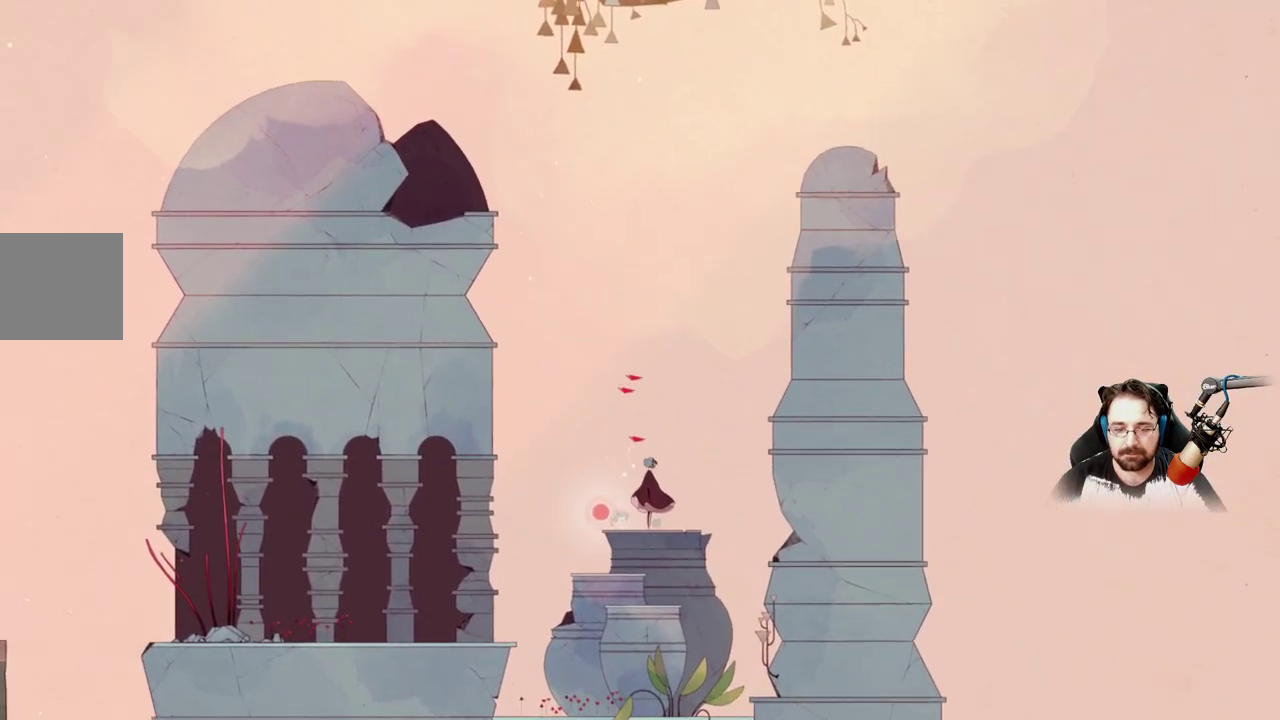
{"buttons": [], "left_stick": "center", "right_stick": "center", "events": [[33, "A", "up"], [167, "A", "down"], [500, "A", "up"]]}
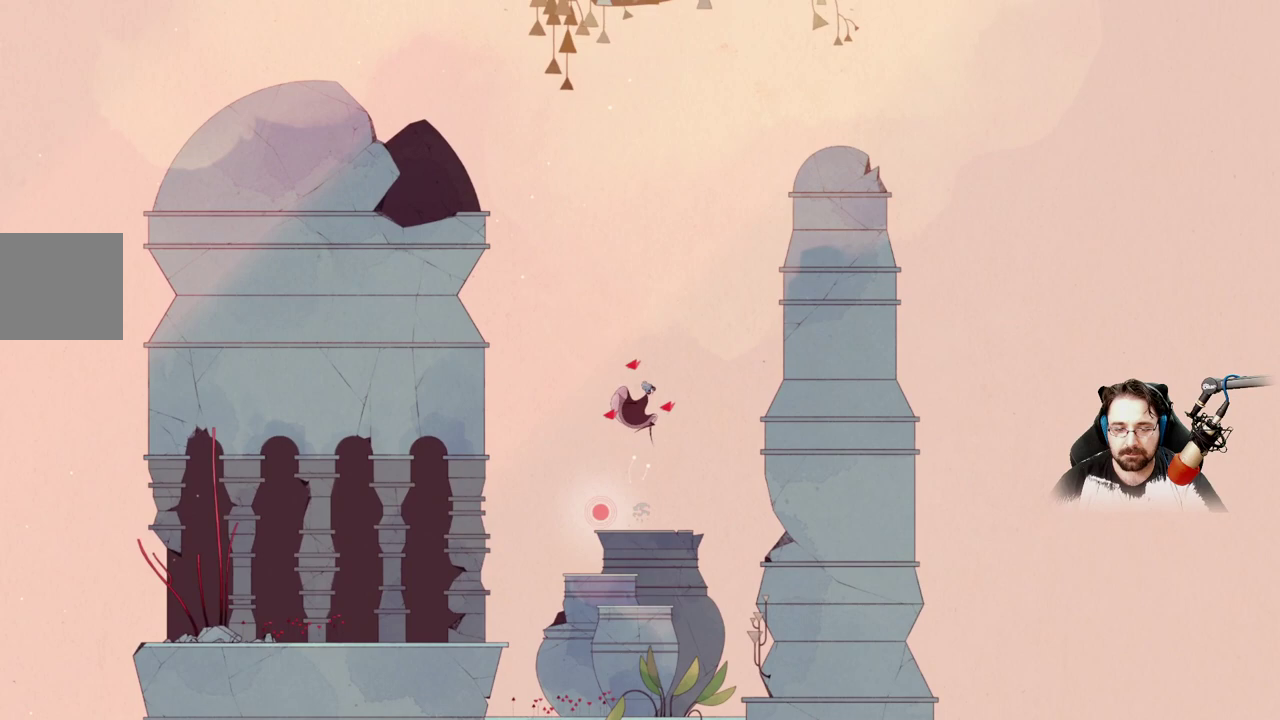
{"buttons": ["A"], "left_stick": "center", "right_stick": "center", "events": [[67, "A", "down"]]}
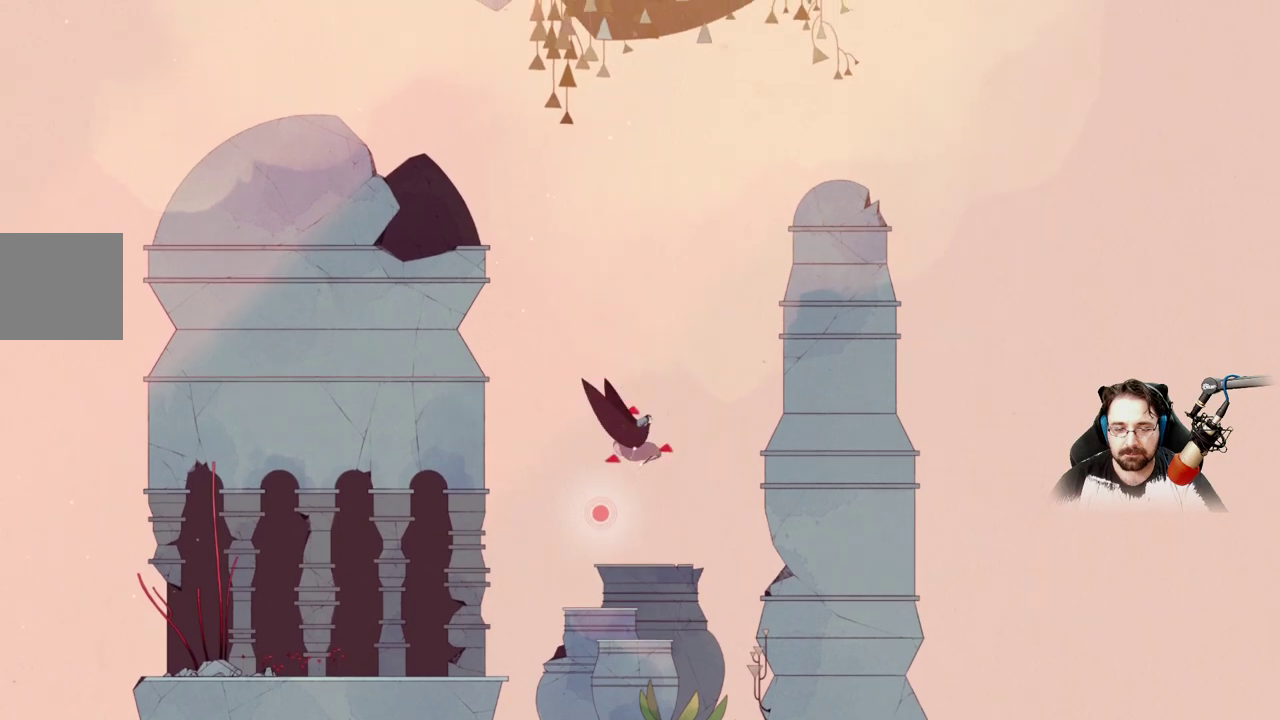
{"buttons": ["A"], "left_stick": "center", "right_stick": "center", "events": []}
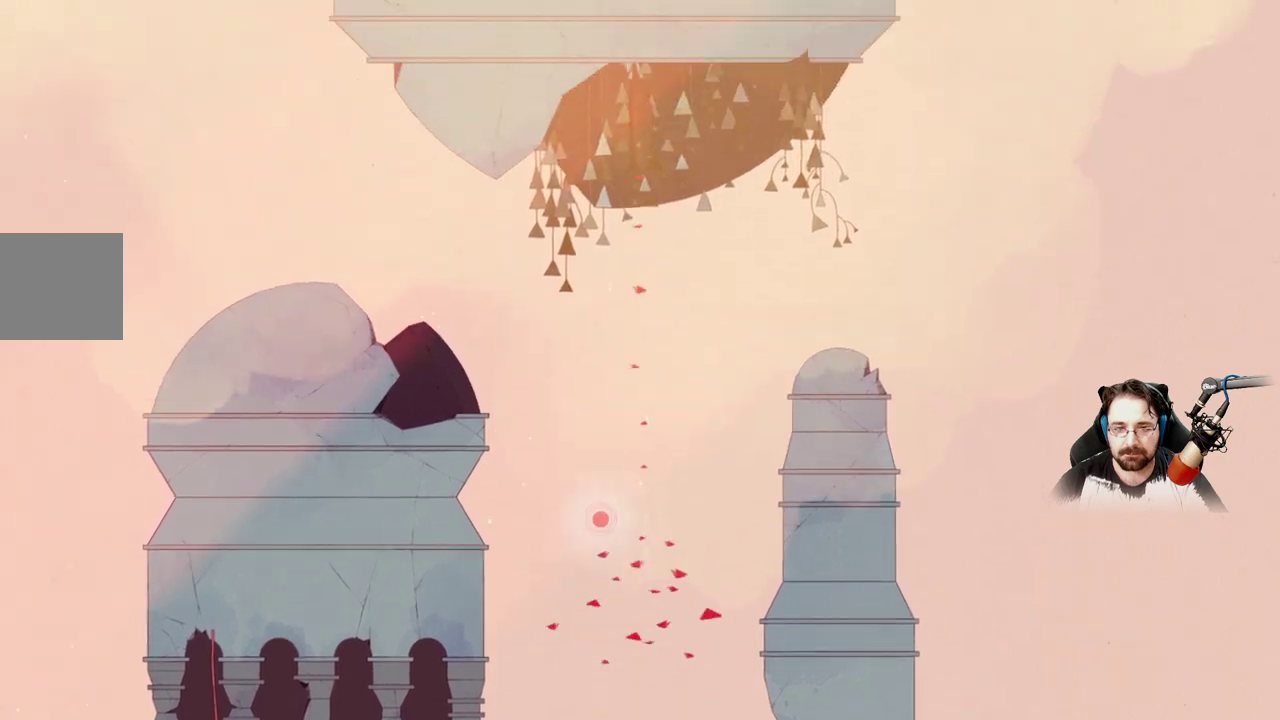
{"buttons": ["A"], "left_stick": "center", "right_stick": "center", "events": []}
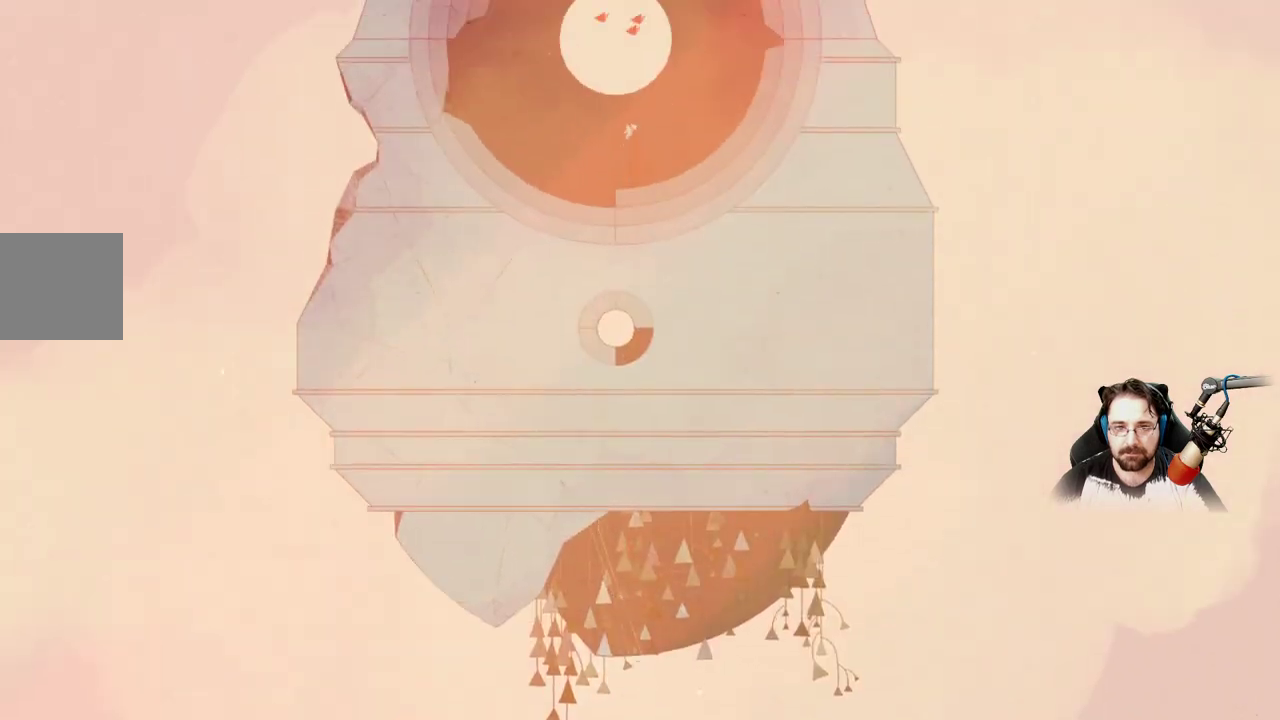
{"buttons": ["A"], "left_stick": "center", "right_stick": "center", "events": []}
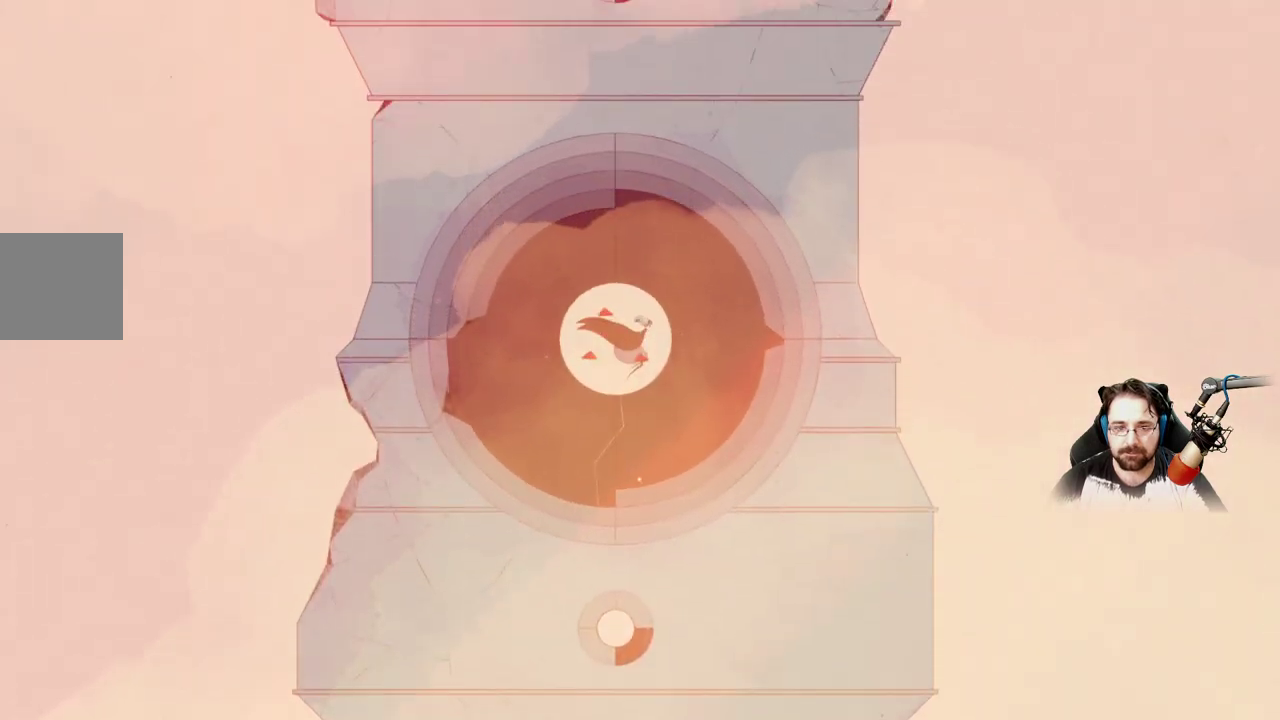
{"buttons": ["A"], "left_stick": "center", "right_stick": "center", "events": [[67, "A", "up"], [167, "A", "down"]]}